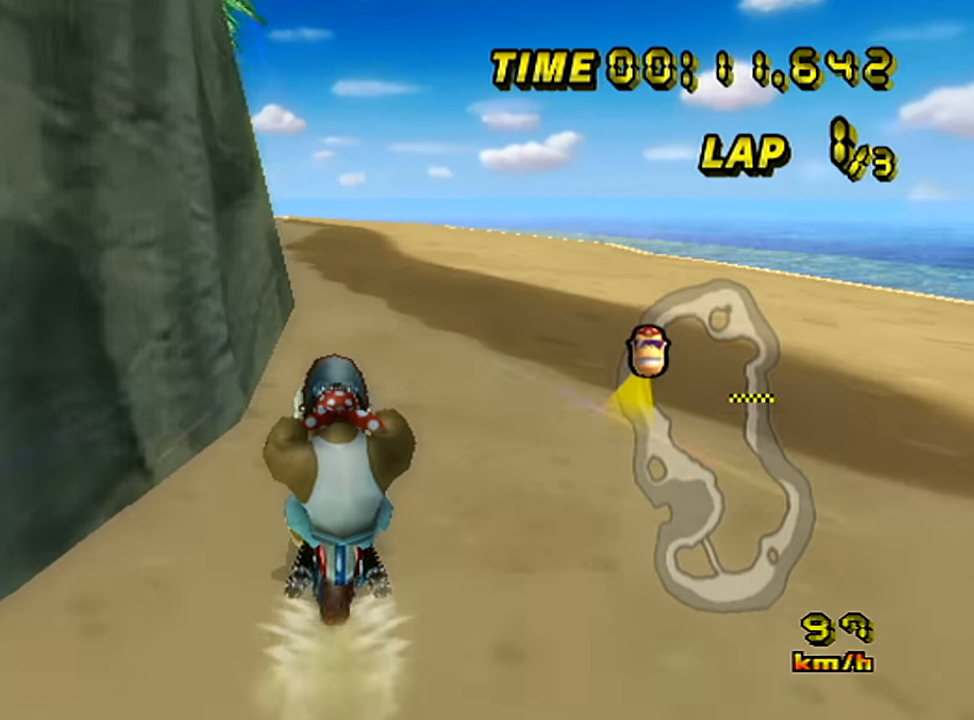
Gameplay with a controller (Nintendo layout); each line is a JSON object with the inputs held at the frame after it. "events" lists button and stick changes between this image and that frame as [ms after this image, input, new state], when the widget could be followed in between. Not read: A B L3 R3 X Y Z.
{"buttons": [], "left_stick": "right", "events": [[17, "left_stick", "left"], [234, "left_stick", "center"], [434, "left_stick", "right"]]}
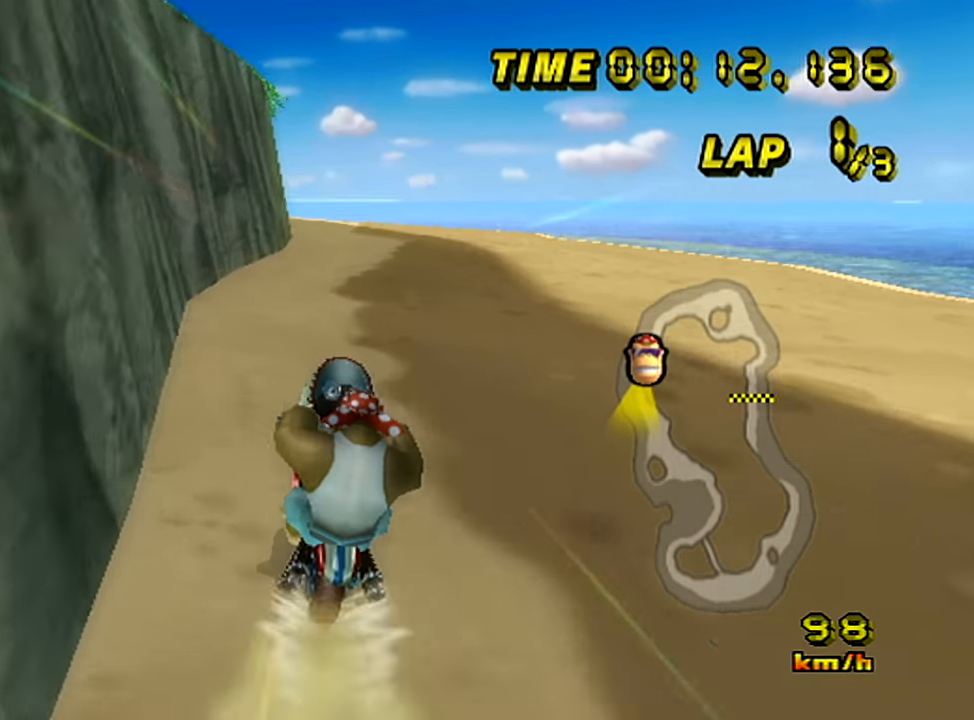
{"buttons": [], "left_stick": "center", "events": [[484, "left_stick", "center"]]}
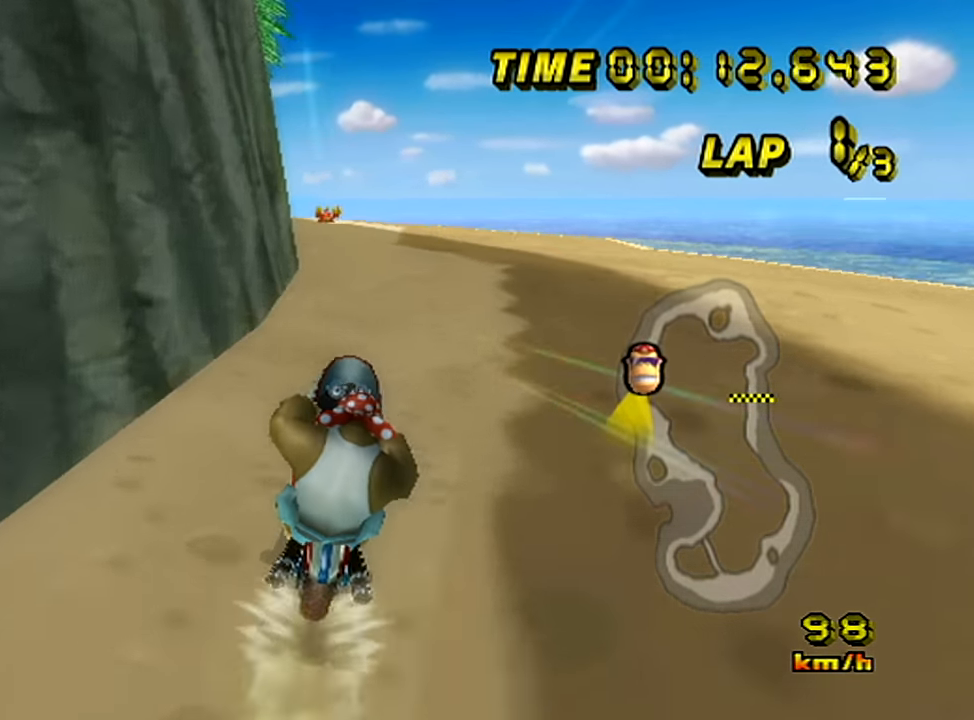
{"buttons": [], "left_stick": "left", "events": [[17, "left_stick", "left"]]}
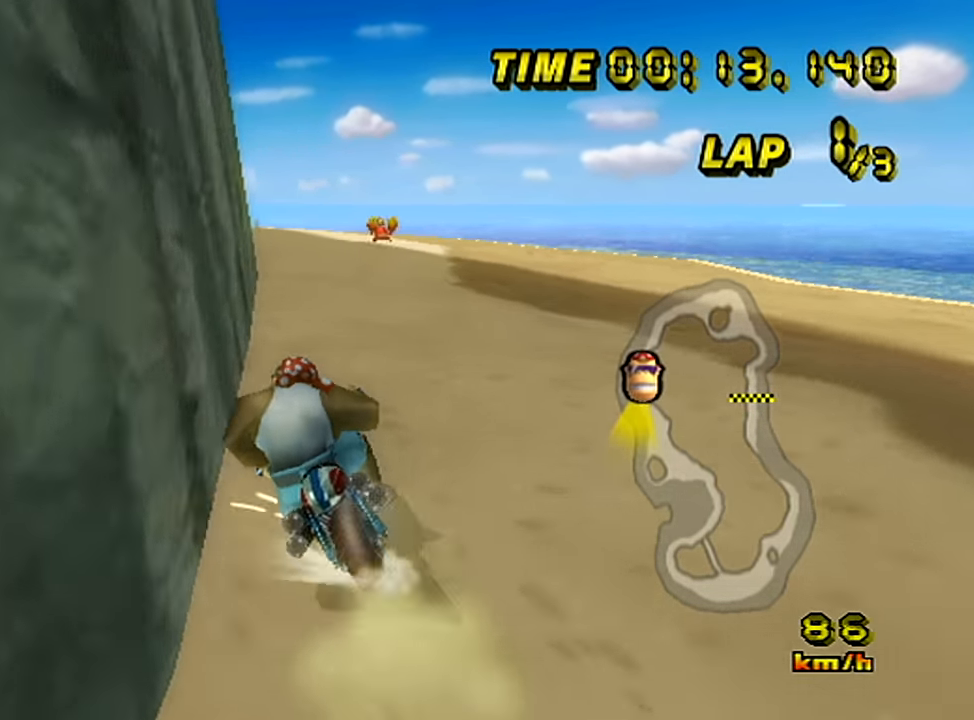
{"buttons": [], "left_stick": "left", "events": [[150, "left_stick", "center"], [250, "left_stick", "left"], [450, "left_stick", "center"], [500, "left_stick", "left"]]}
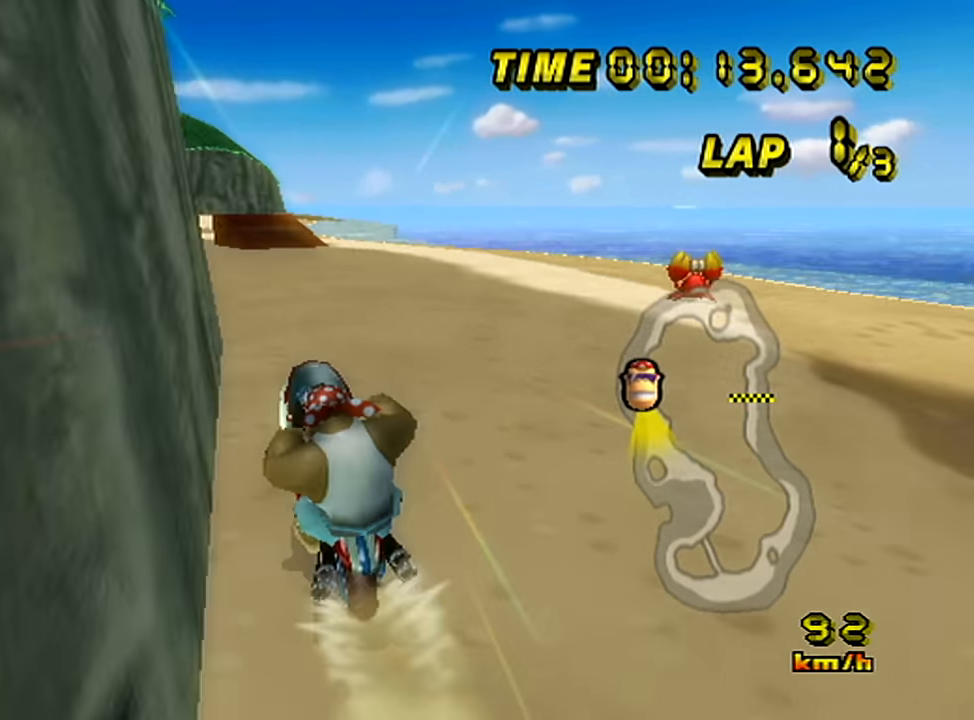
{"buttons": [], "left_stick": "left", "events": [[167, "left_stick", "center"], [217, "left_stick", "left"], [334, "left_stick", "center"], [417, "left_stick", "left"]]}
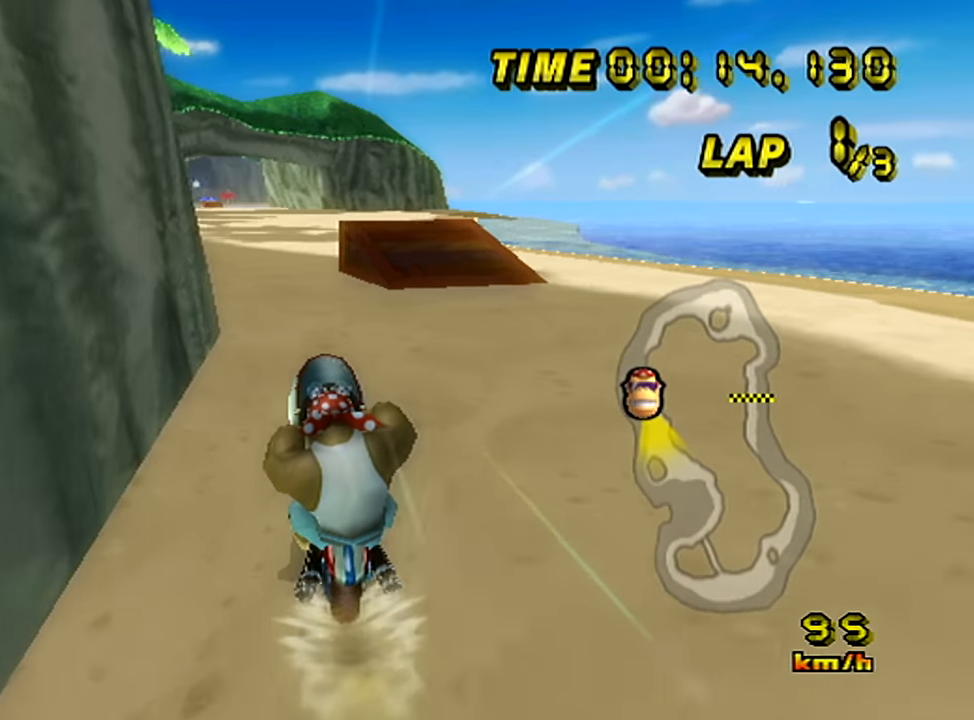
{"buttons": [], "left_stick": "center", "events": [[67, "left_stick", "center"], [117, "left_stick", "left"], [233, "left_stick", "center"], [317, "left_stick", "left"], [434, "left_stick", "center"]]}
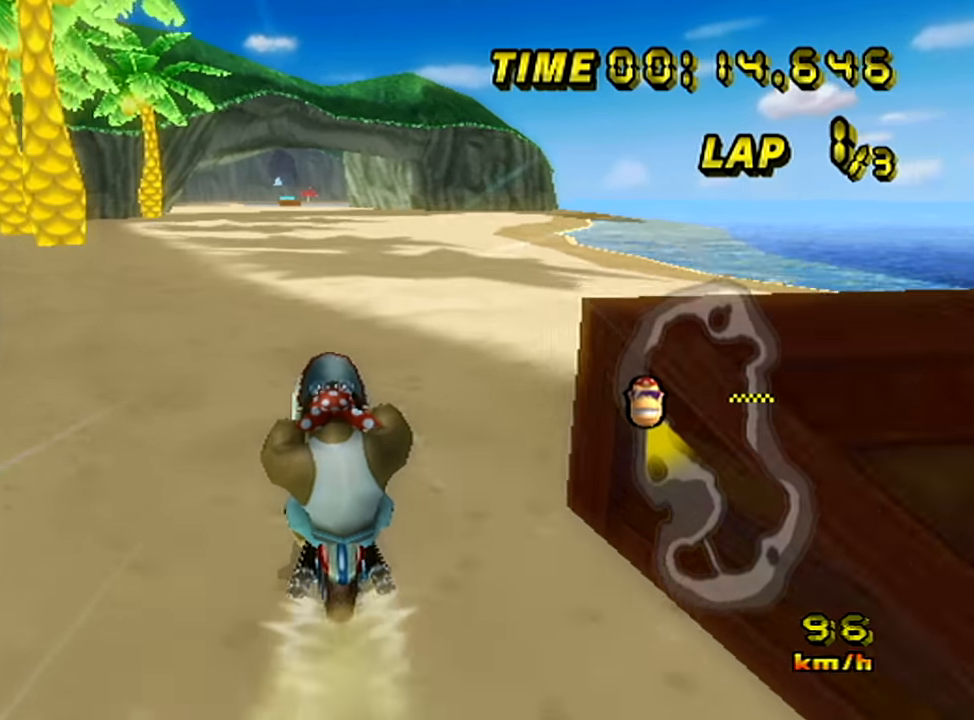
{"buttons": [], "left_stick": "center", "events": []}
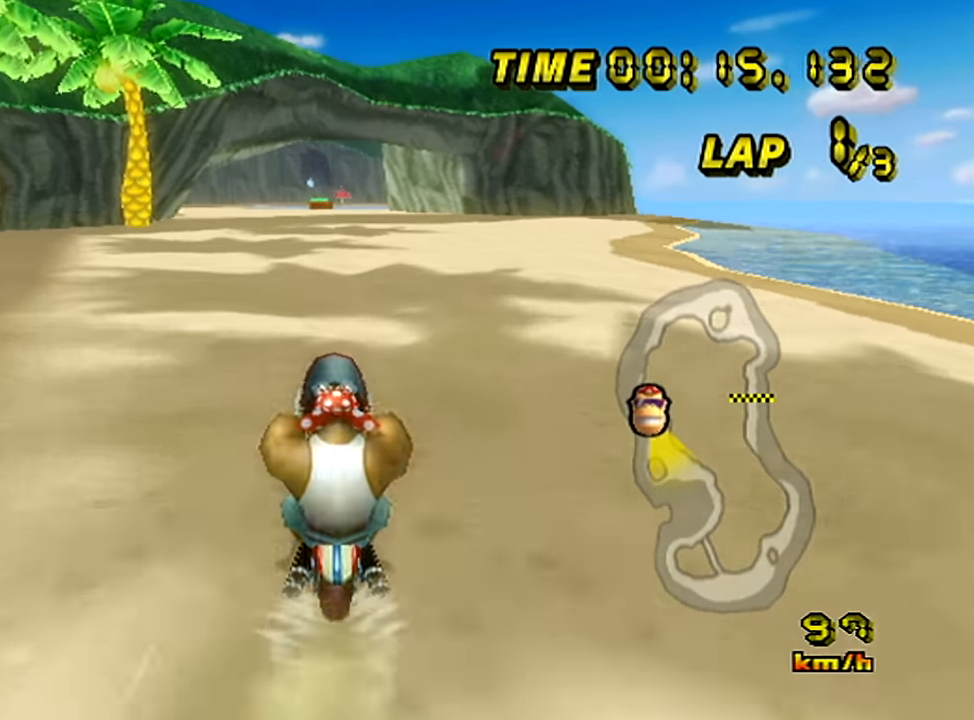
{"buttons": [], "left_stick": "center", "events": [[384, "left_stick", "left"], [484, "left_stick", "center"]]}
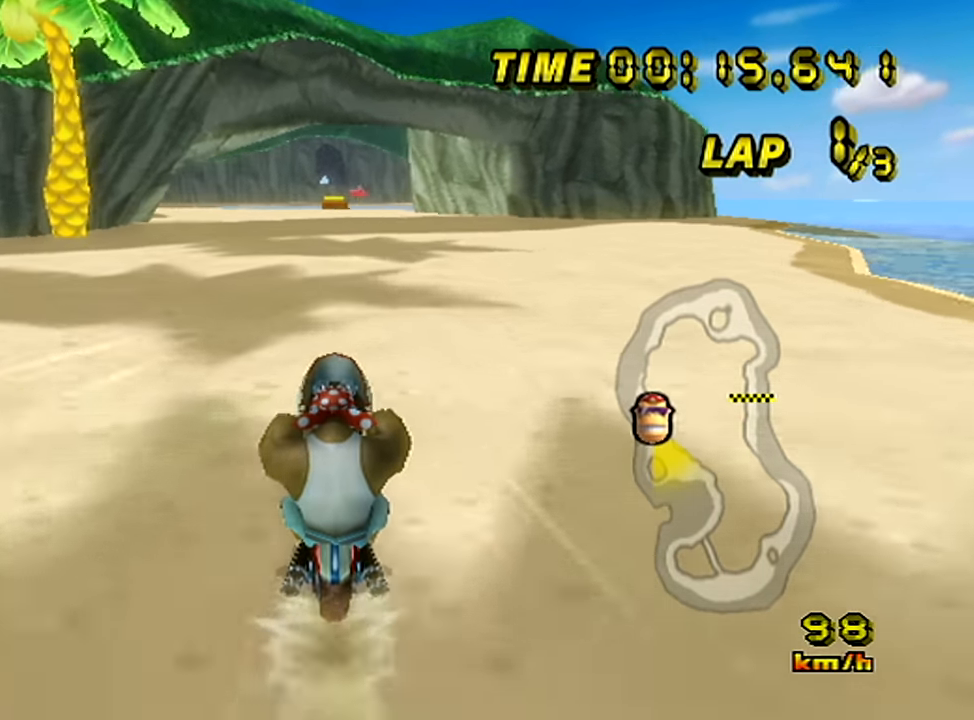
{"buttons": [], "left_stick": "center", "events": []}
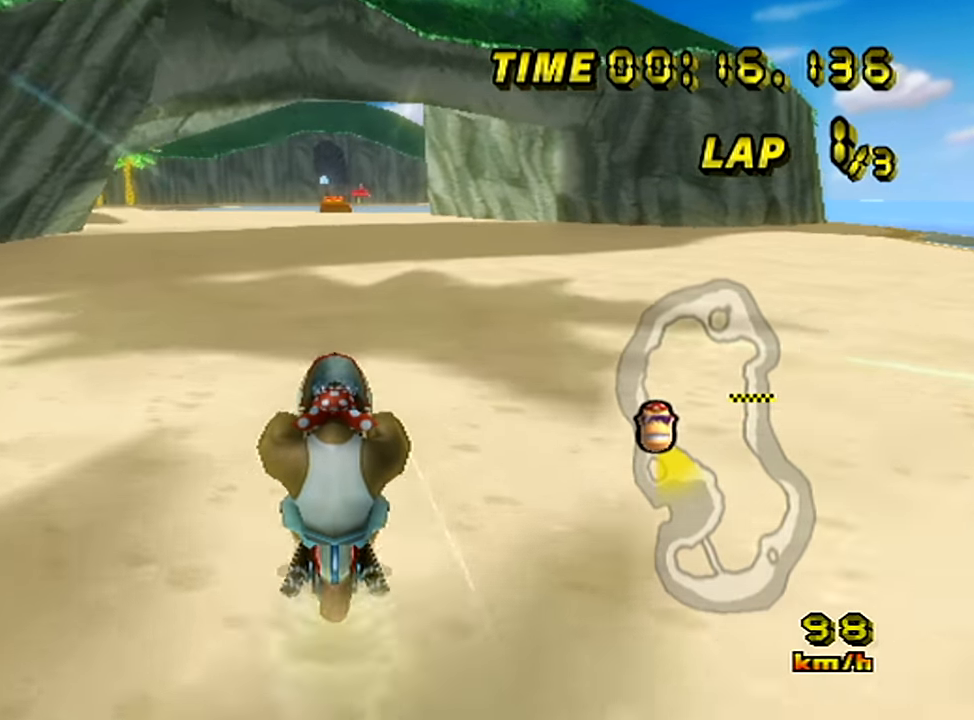
{"buttons": [], "left_stick": "center", "events": []}
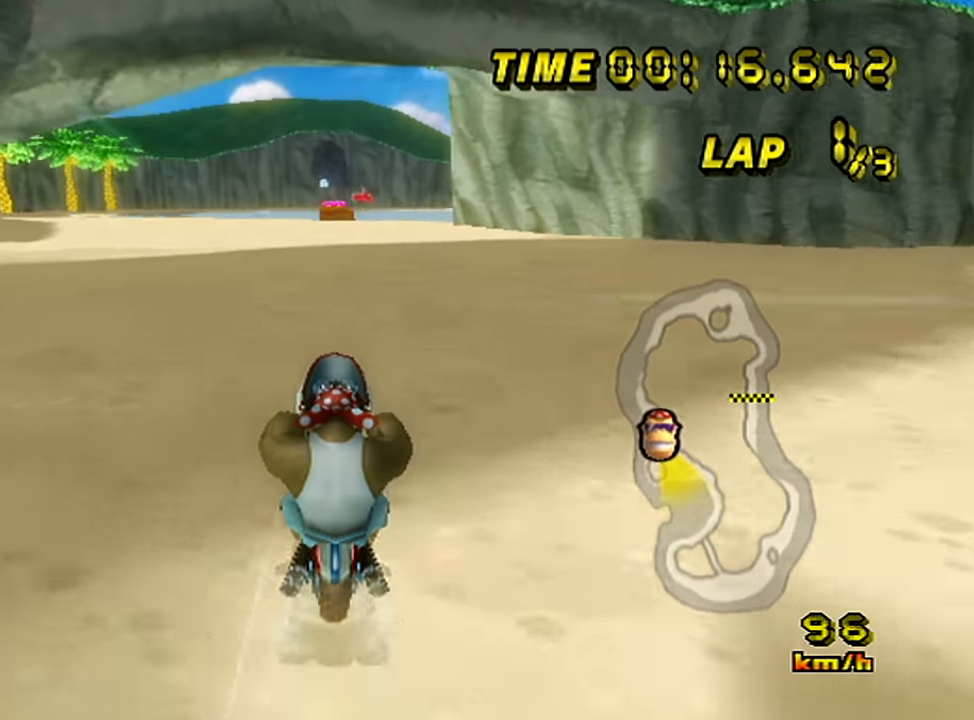
{"buttons": [], "left_stick": "center", "events": []}
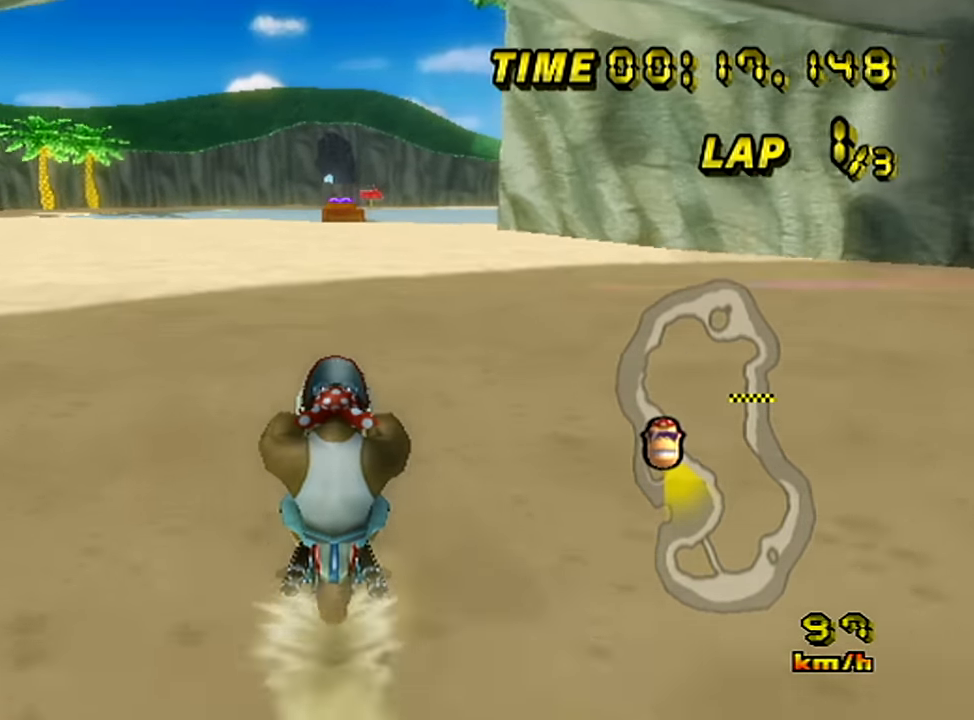
{"buttons": [], "left_stick": "center", "events": [[17, "left_stick", "left"], [117, "left_stick", "center"]]}
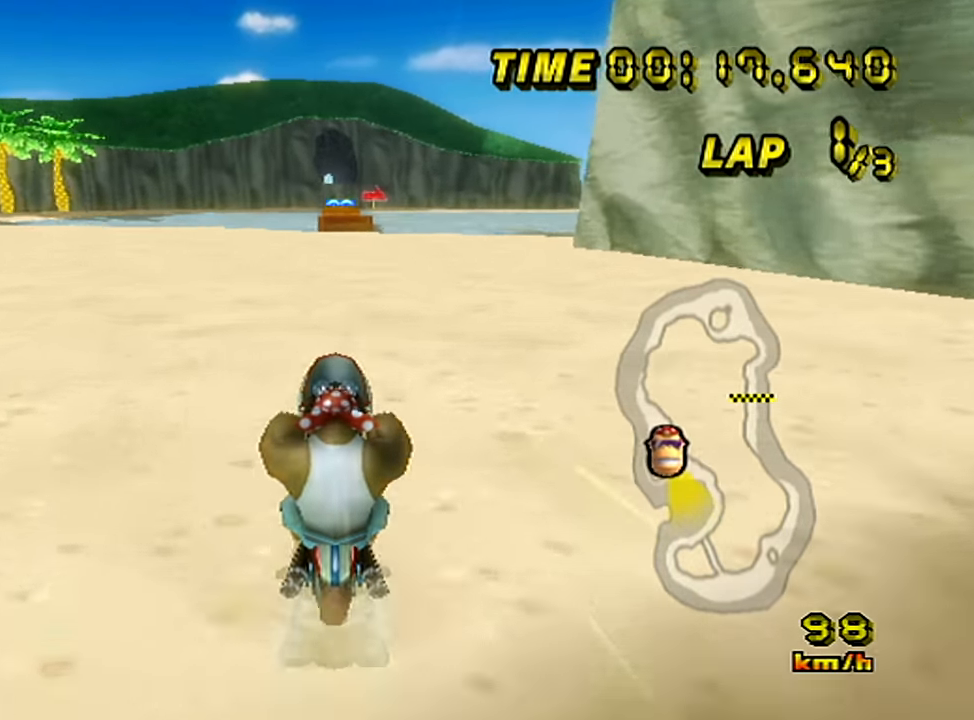
{"buttons": [], "left_stick": "center", "events": []}
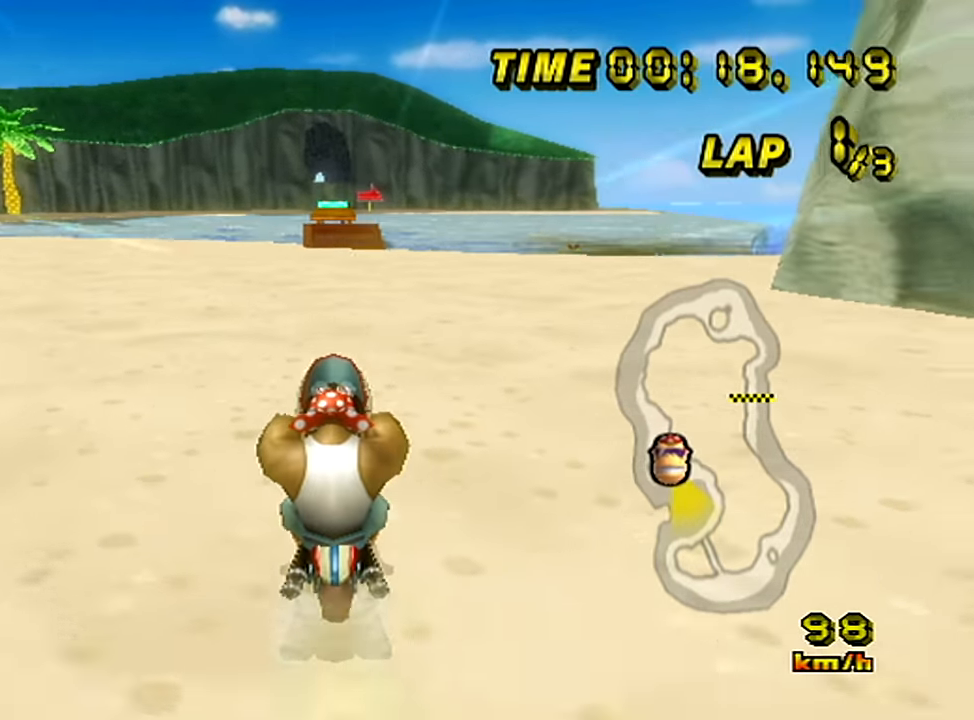
{"buttons": [], "left_stick": "center", "events": []}
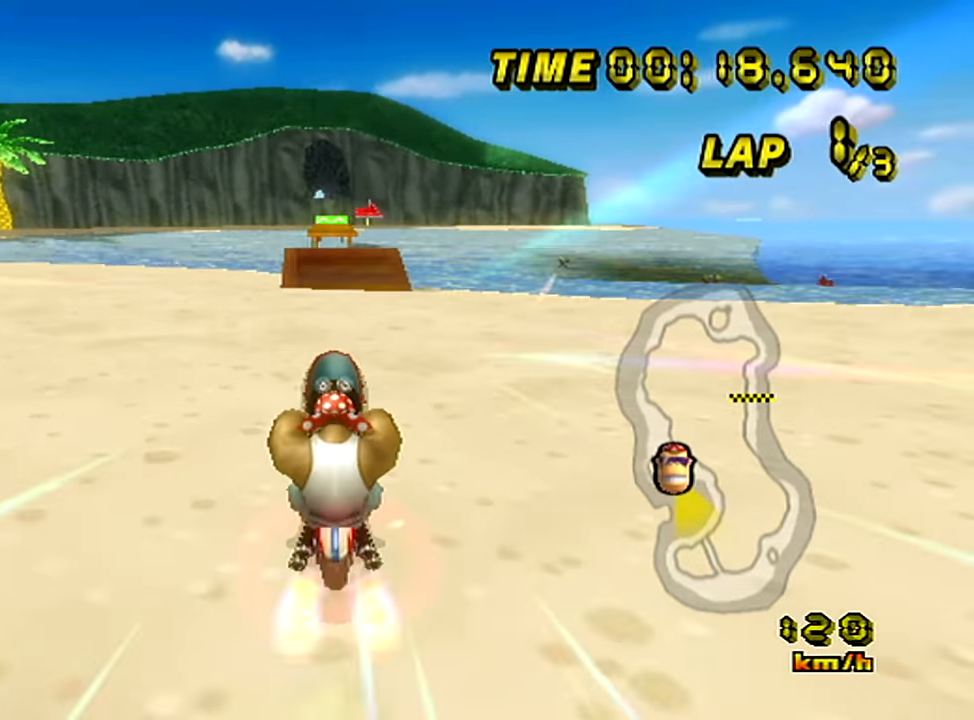
{"buttons": [], "left_stick": "center", "events": []}
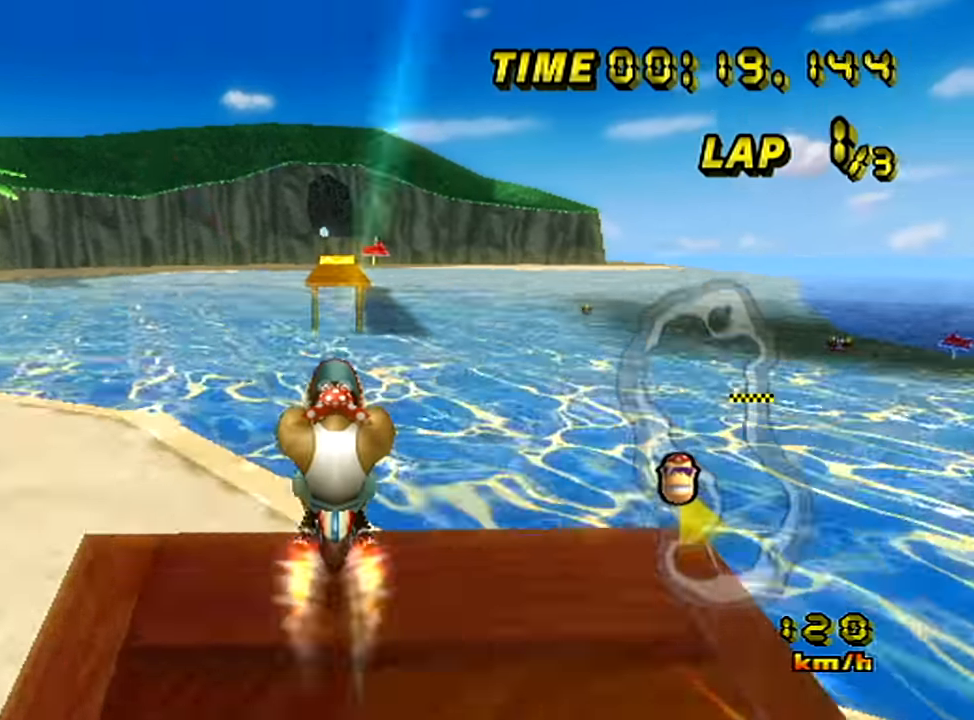
{"buttons": [], "left_stick": "up", "events": [[117, "left_stick", "up"]]}
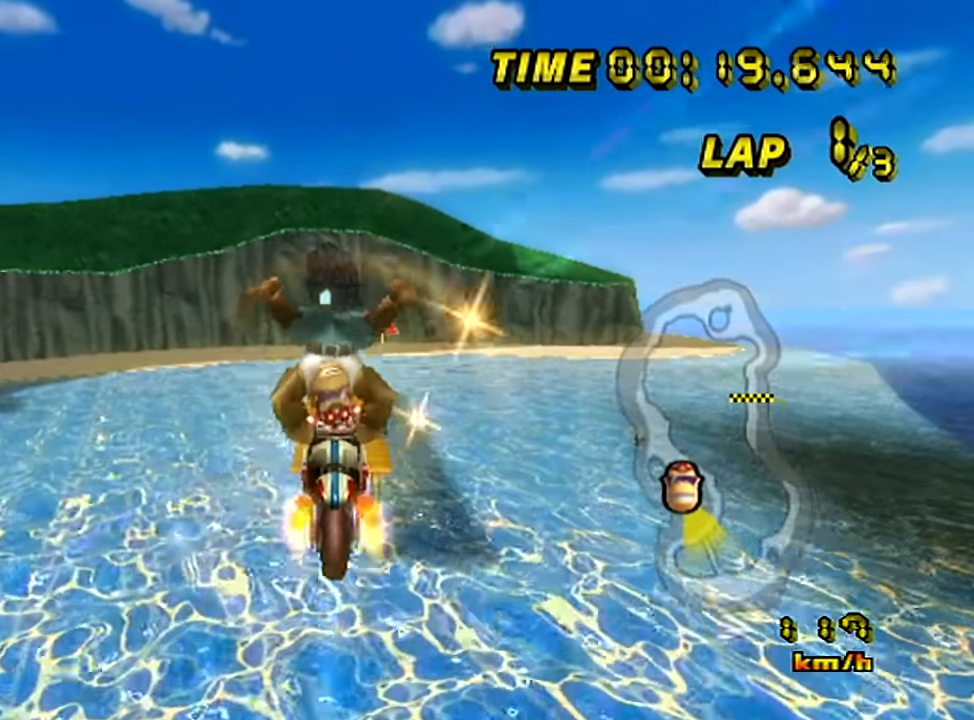
{"buttons": [], "left_stick": "up", "events": []}
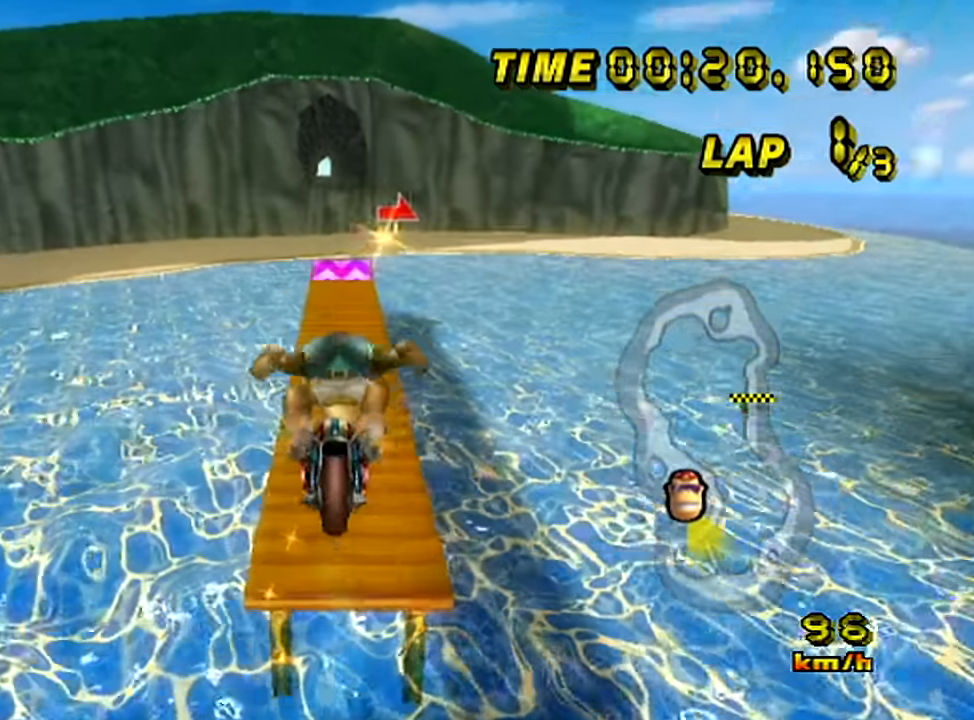
{"buttons": [], "left_stick": "up", "events": []}
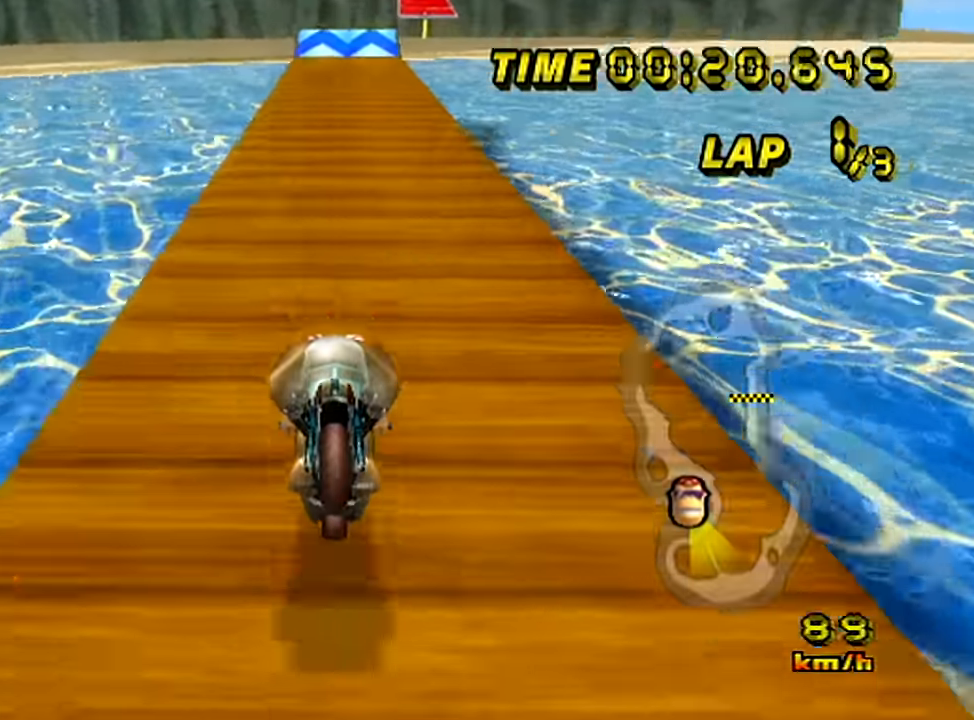
{"buttons": [], "left_stick": "center", "events": [[150, "left_stick", "center"]]}
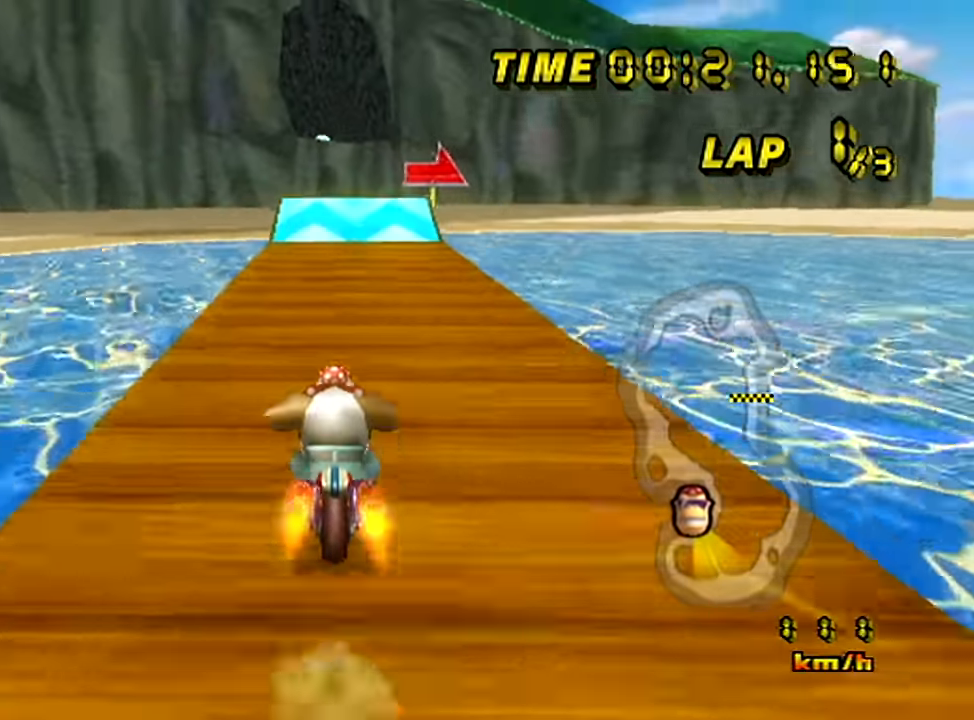
{"buttons": [], "left_stick": "down", "events": [[300, "left_stick", "down"]]}
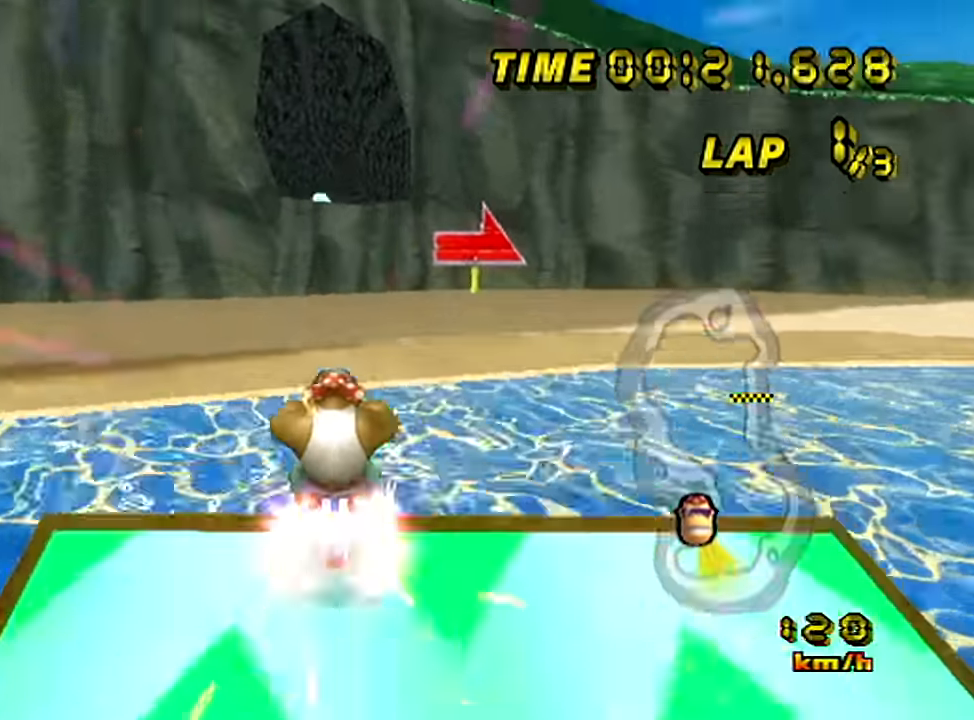
{"buttons": [], "left_stick": "up", "events": [[367, "left_stick", "up"]]}
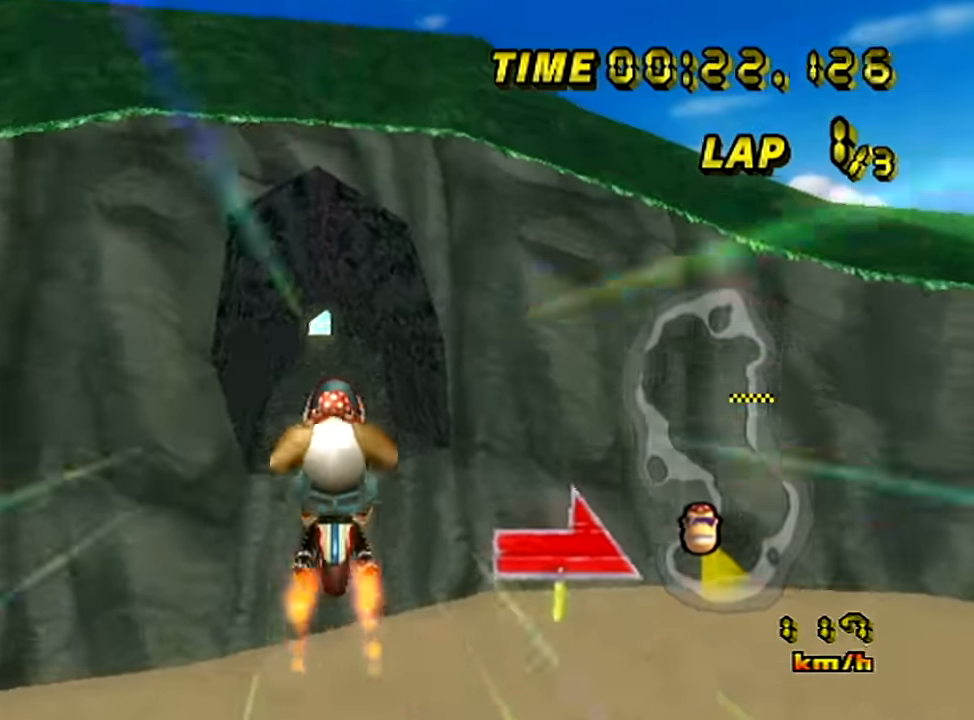
{"buttons": [], "left_stick": "up", "events": []}
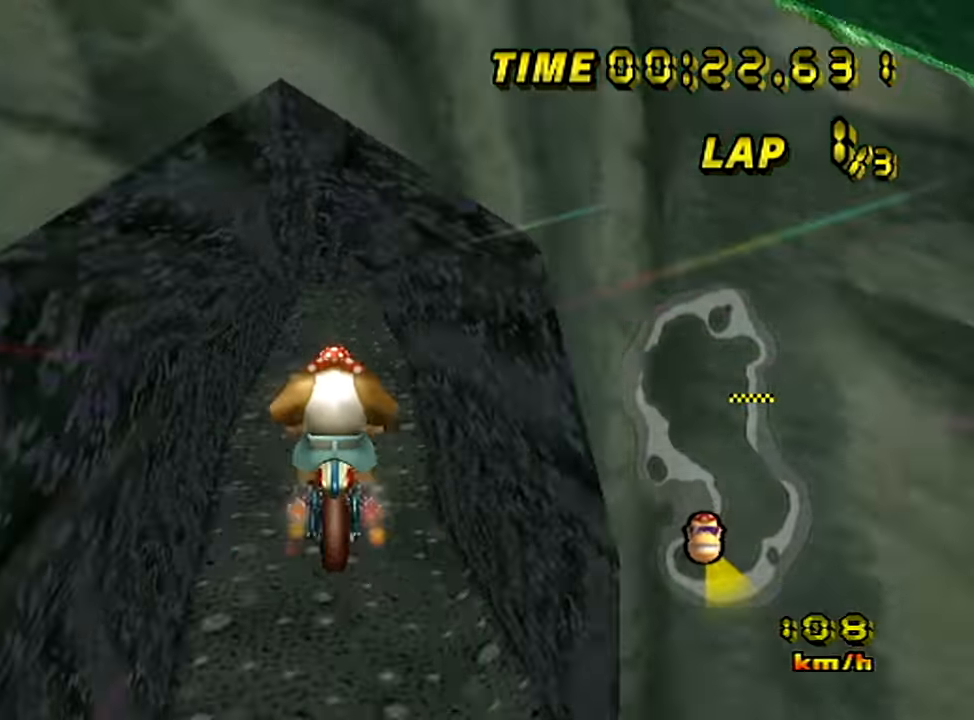
{"buttons": [], "left_stick": "down", "events": [[166, "left_stick", "down-right"], [217, "left_stick", "down"]]}
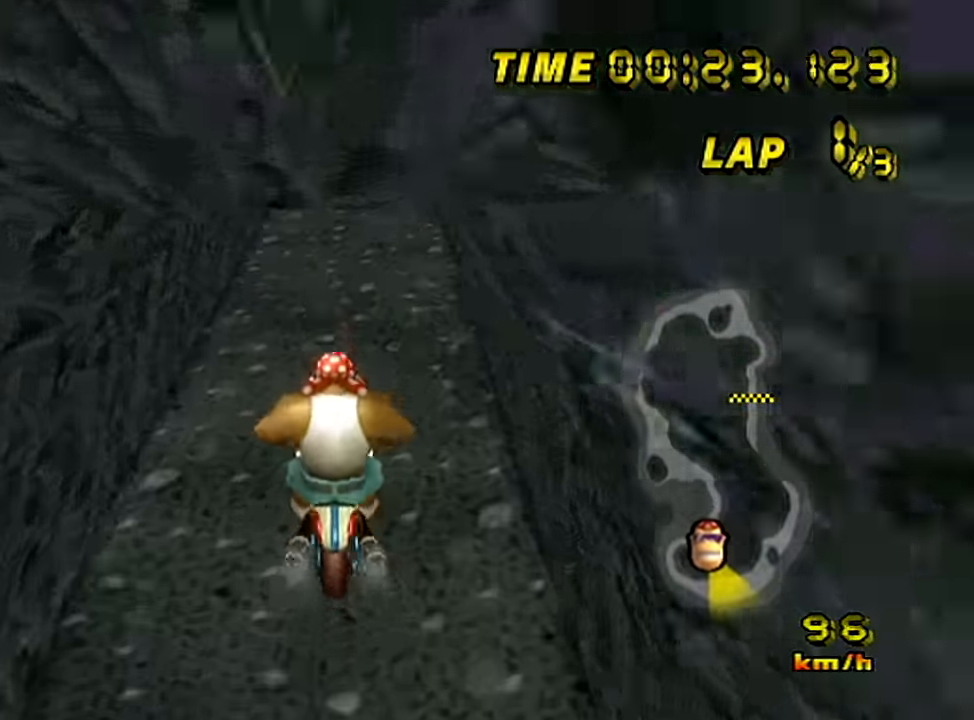
{"buttons": [], "left_stick": "center", "events": [[451, "left_stick", "center"]]}
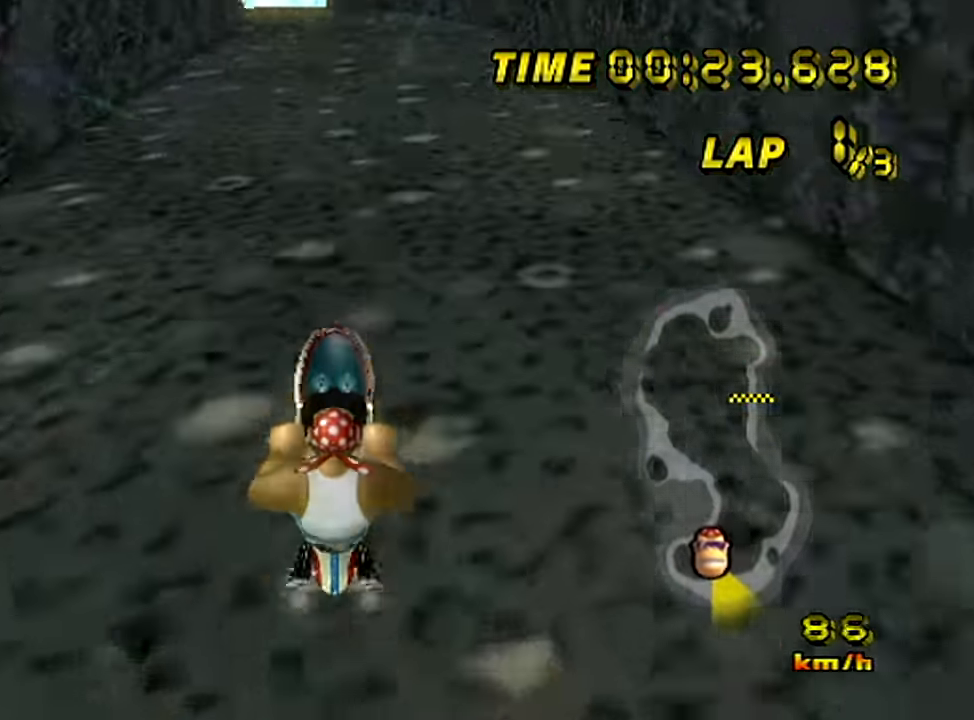
{"buttons": [], "left_stick": "center", "events": [[83, "left_stick", "left"], [200, "left_stick", "center"], [267, "left_stick", "left"], [400, "left_stick", "center"]]}
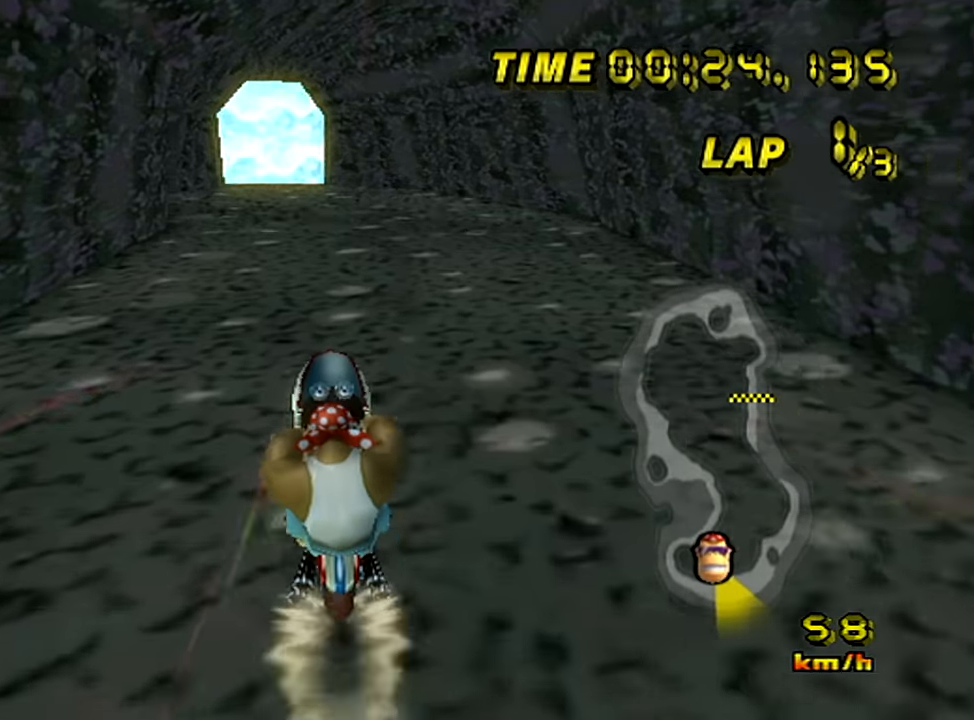
{"buttons": [], "left_stick": "center", "events": []}
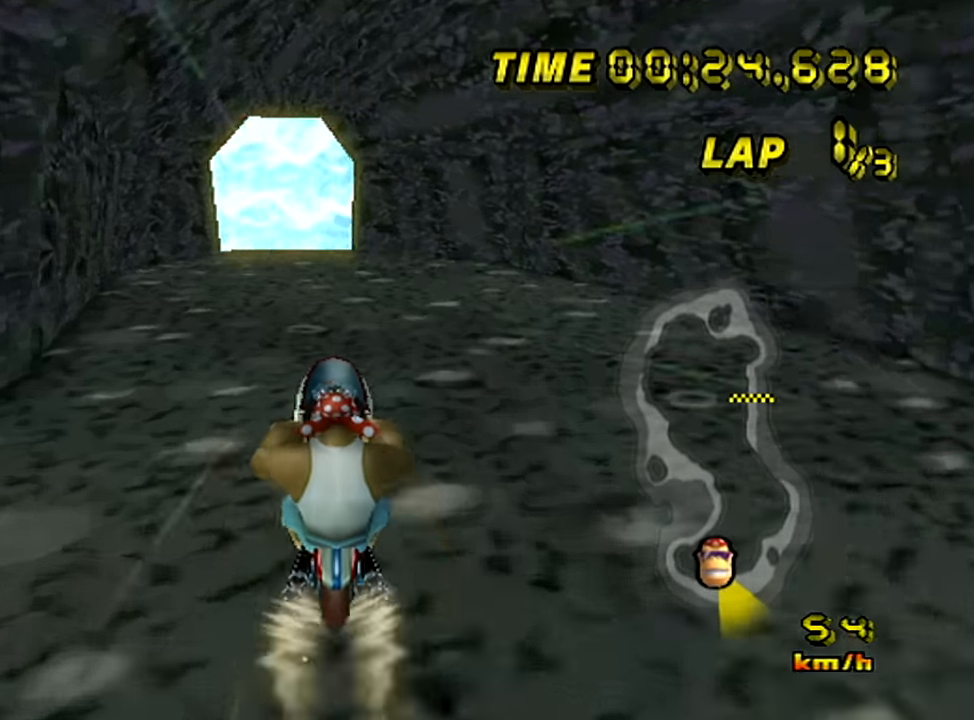
{"buttons": [], "left_stick": "left", "events": [[166, "left_stick", "left"], [333, "left_stick", "center"], [383, "left_stick", "left"]]}
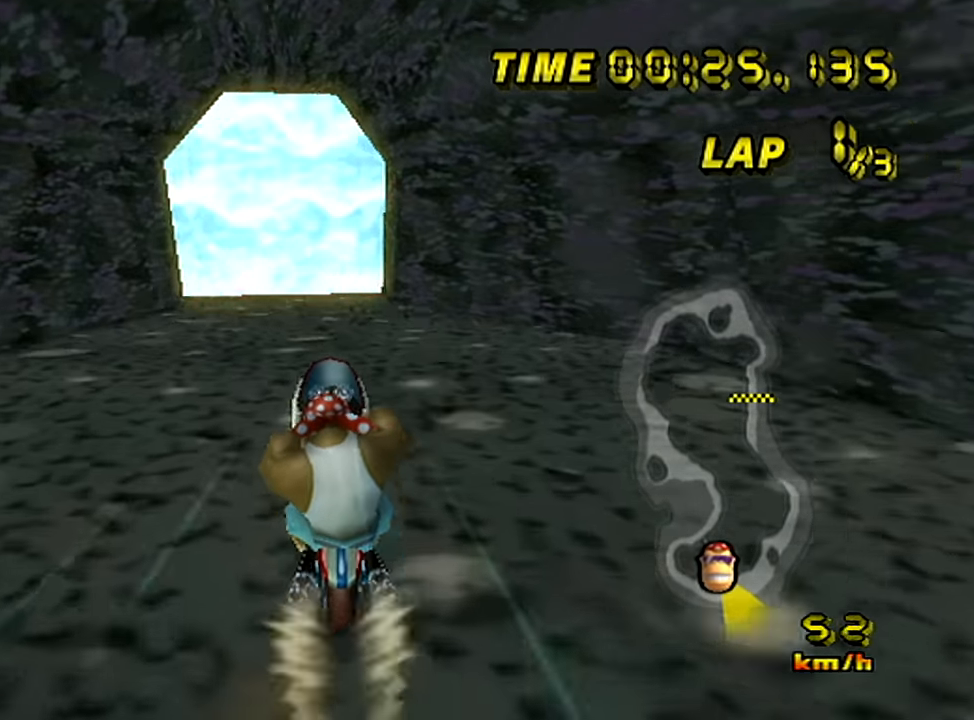
{"buttons": [], "left_stick": "left", "events": []}
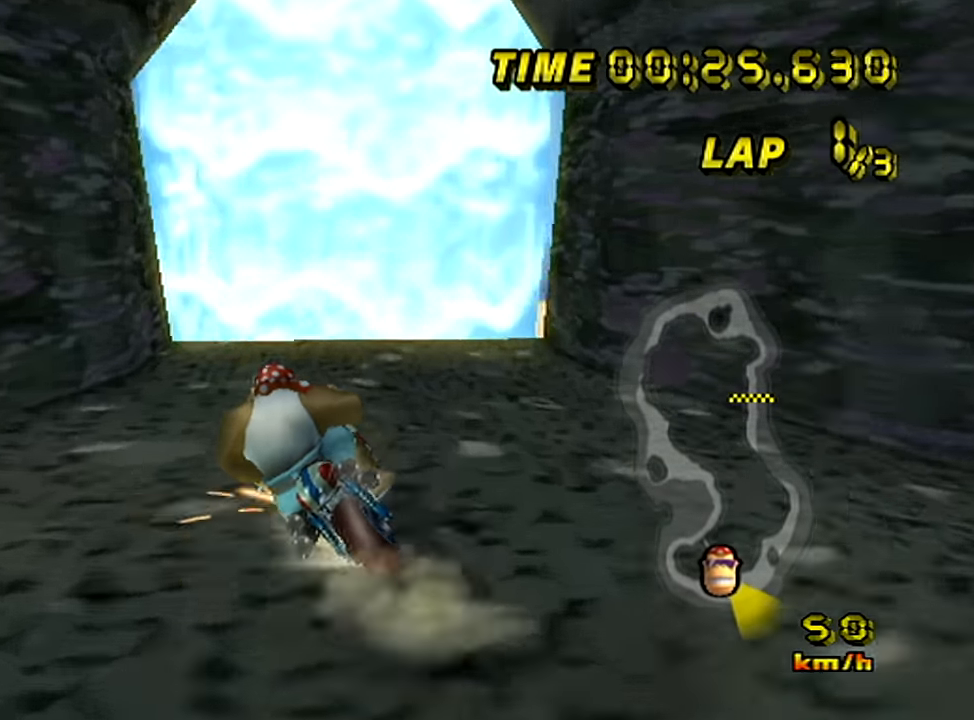
{"buttons": [], "left_stick": "down", "events": [[417, "left_stick", "down"]]}
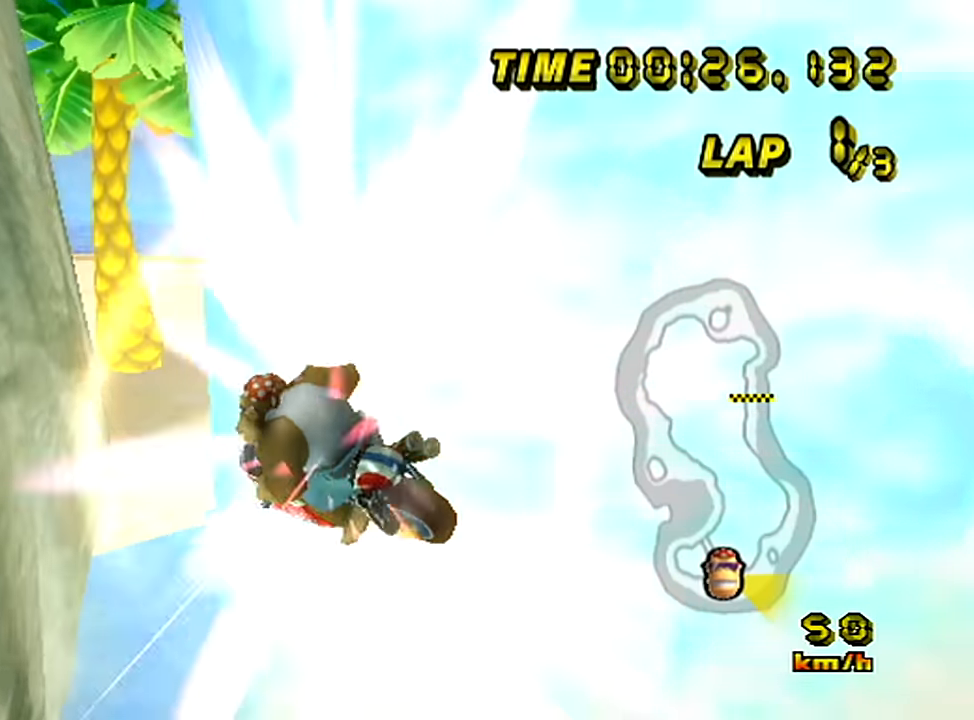
{"buttons": [], "left_stick": "down", "events": []}
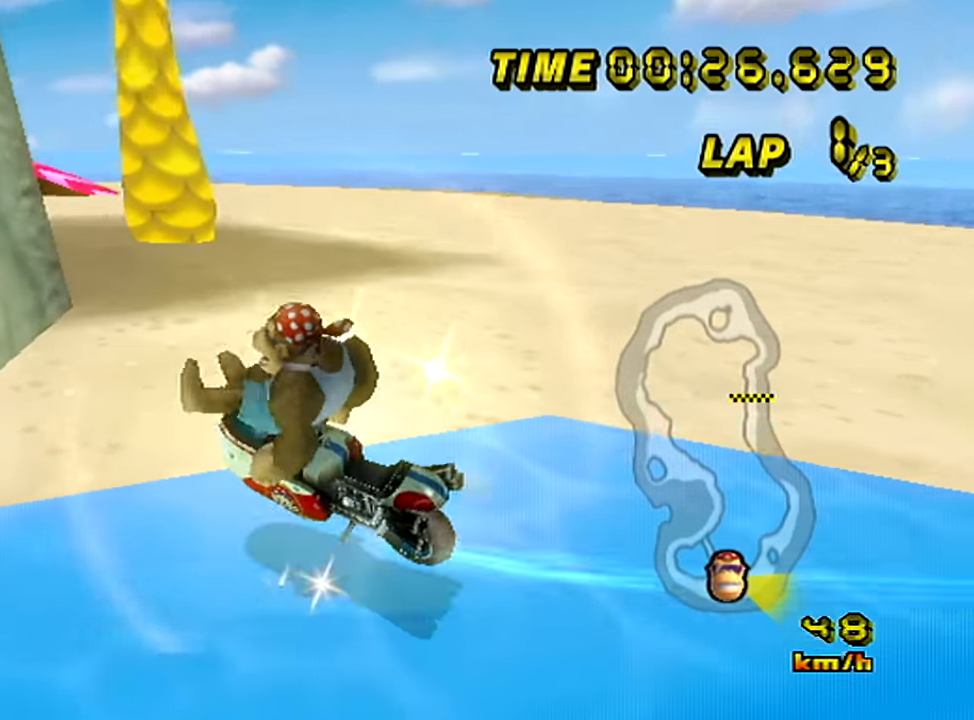
{"buttons": [], "left_stick": "left", "events": [[116, "left_stick", "left"], [283, "left_stick", "center"], [383, "left_stick", "left"]]}